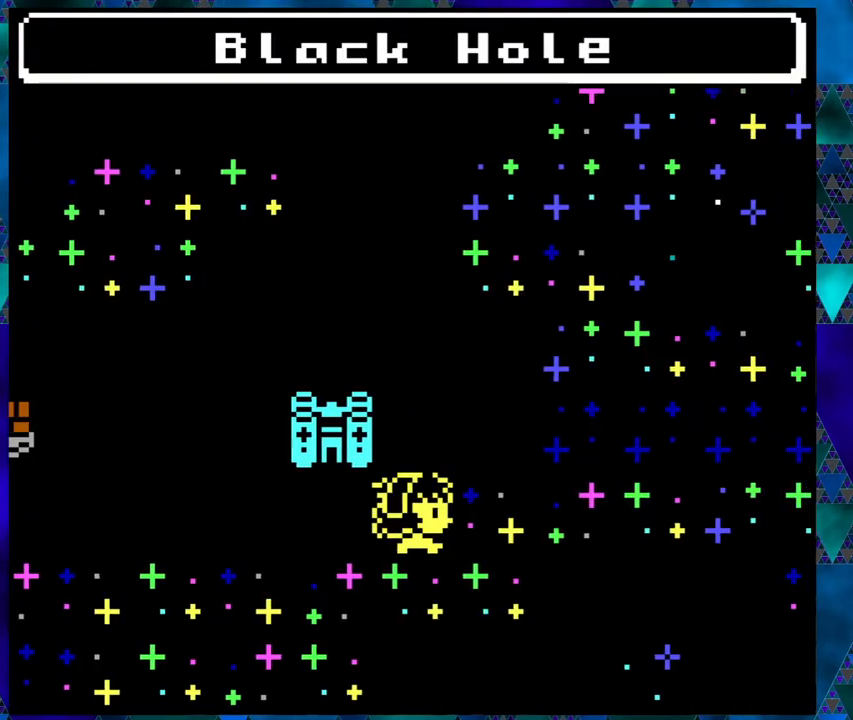
Gameplay with a controller (Nintendo layout); each line is a JSON object with the inputs held at the frame after it. "events" lists button and stick changes between this image and that frame as [ms after this image, input, new state], when the widget could be followed in between. Not read: L1 L2 L3 R1 R2 R3 right_stick.
{"buttons": [], "left_stick": "center", "events": [[83, "DPAD_RIGHT", "up"], [267, "DPAD_UP", "down"], [417, "DPAD_UP", "up"]]}
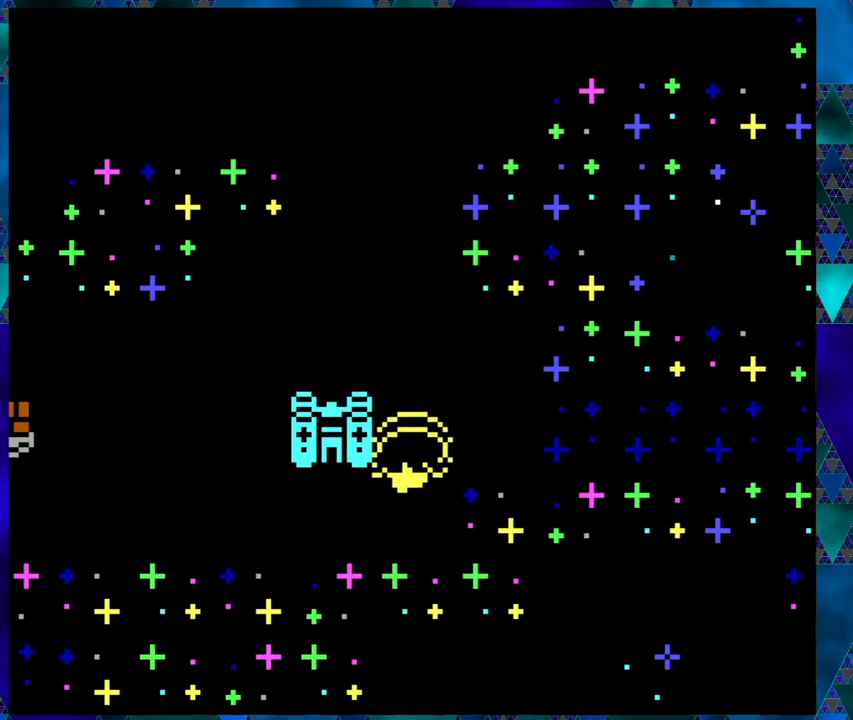
{"buttons": ["B", "DPAD_RIGHT"], "left_stick": "center", "events": [[33, "DPAD_RIGHT", "down"], [367, "B", "down"]]}
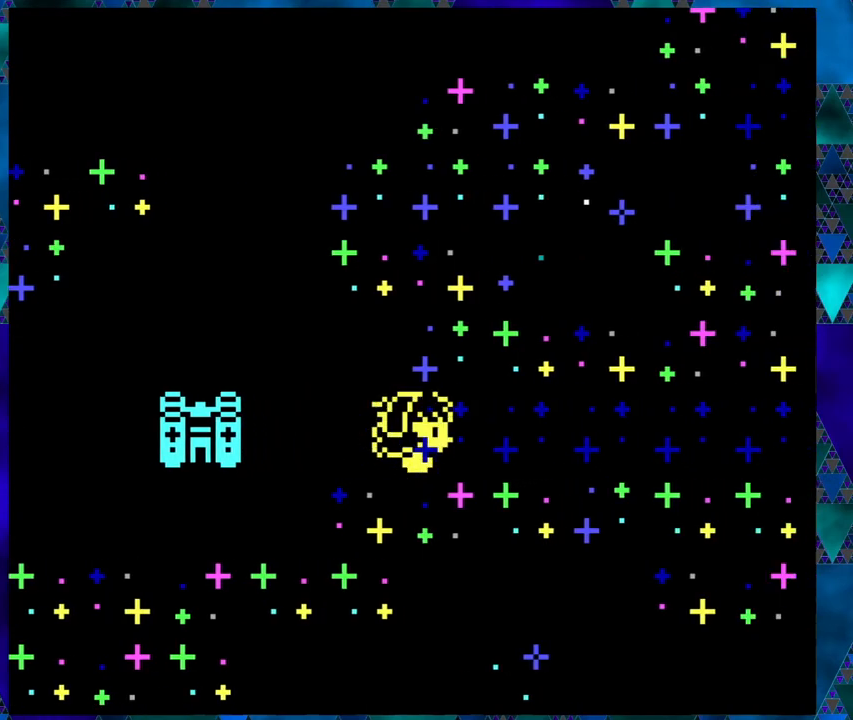
{"buttons": ["B", "DPAD_RIGHT"], "left_stick": "right", "events": [[367, "left_stick", "right"]]}
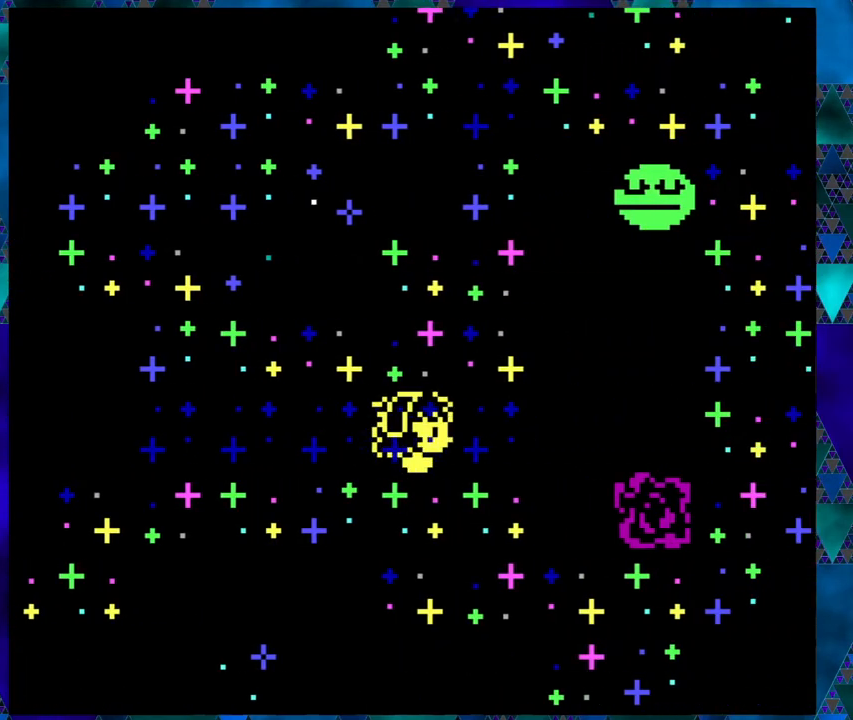
{"buttons": [], "left_stick": "center", "events": [[83, "left_stick", "center"], [250, "left_stick", "right"], [283, "DPAD_RIGHT", "up"], [300, "B", "up"], [300, "left_stick", "center"]]}
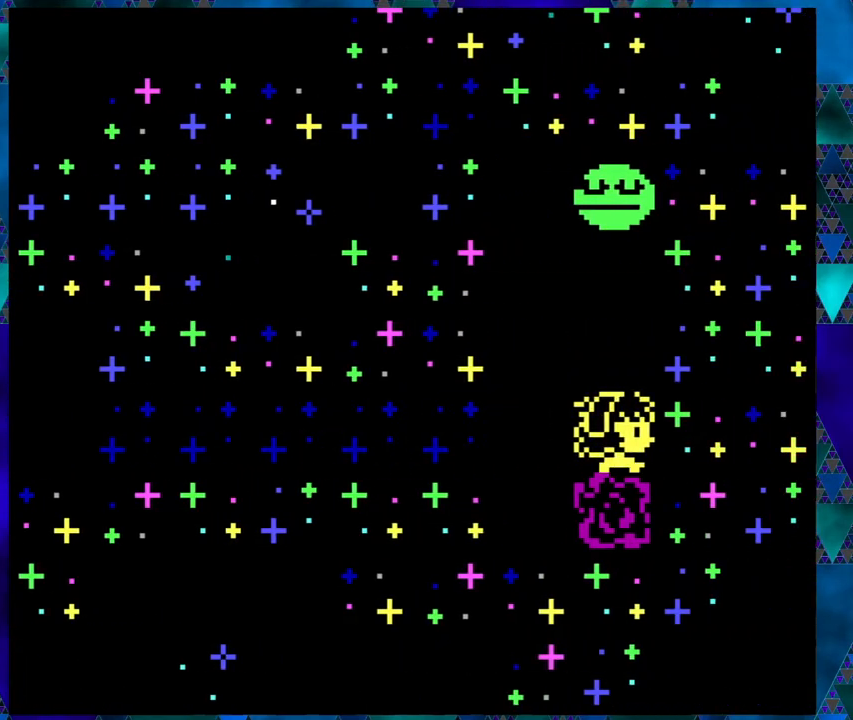
{"buttons": ["DPAD_UP"], "left_stick": "center", "events": [[67, "DPAD_UP", "down"]]}
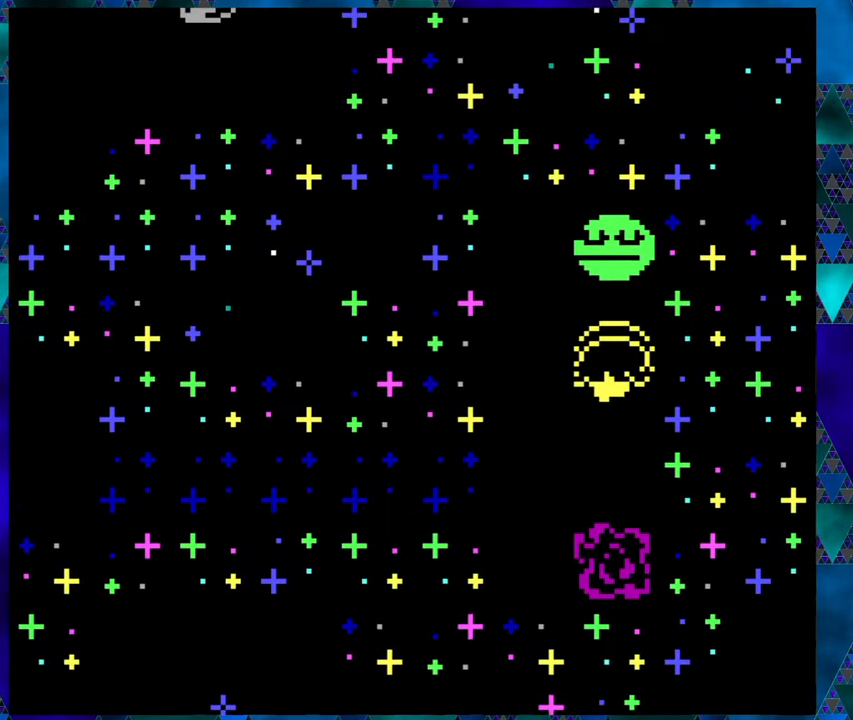
{"buttons": [], "left_stick": "center", "events": [[267, "DPAD_UP", "up"], [333, "B", "down"], [467, "B", "up"]]}
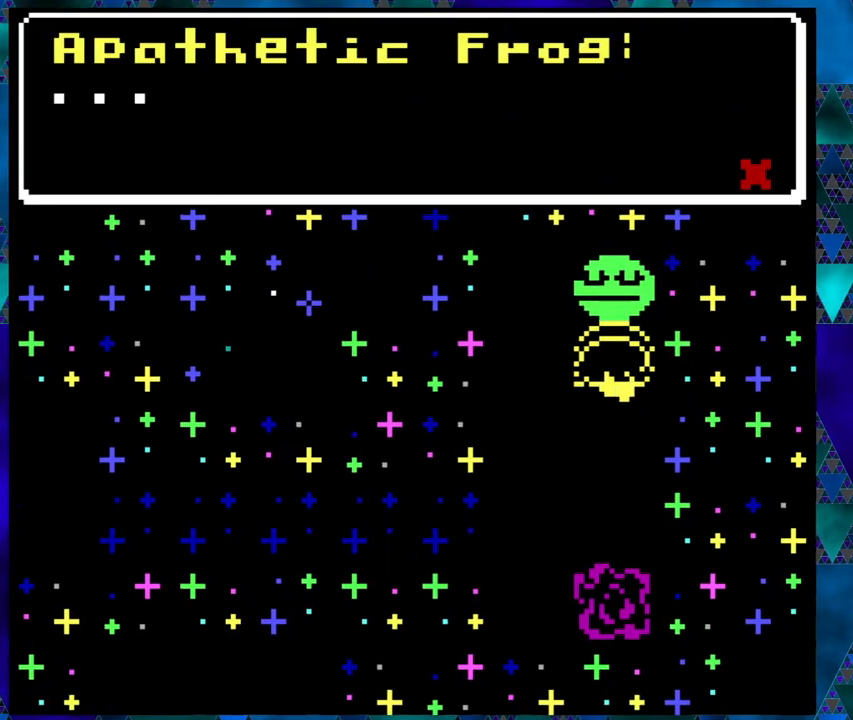
{"buttons": [], "left_stick": "center", "events": []}
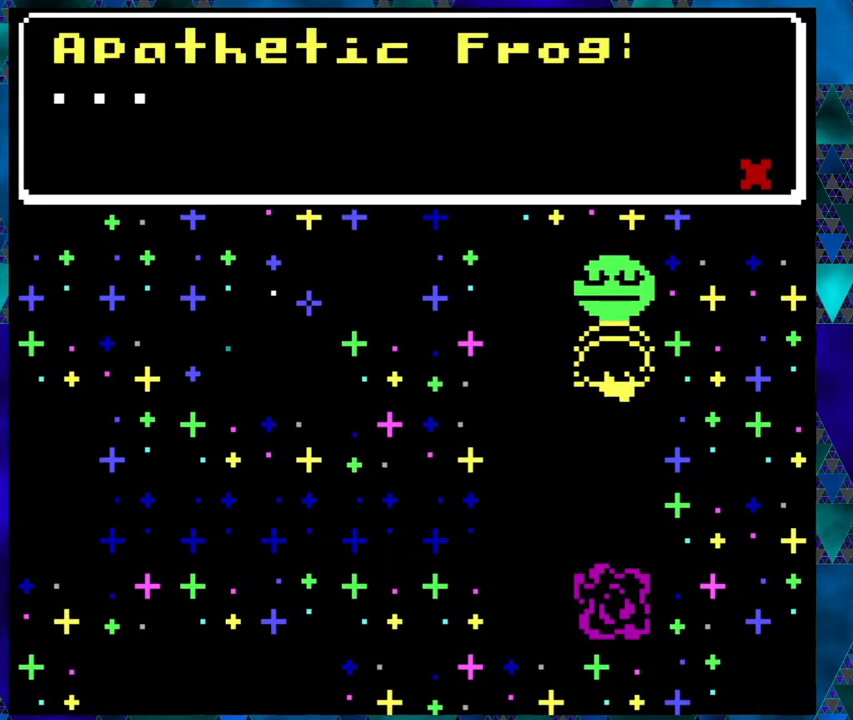
{"buttons": [], "left_stick": "center", "events": [[117, "B", "down"], [250, "B", "up"], [400, "B", "down"], [500, "B", "up"]]}
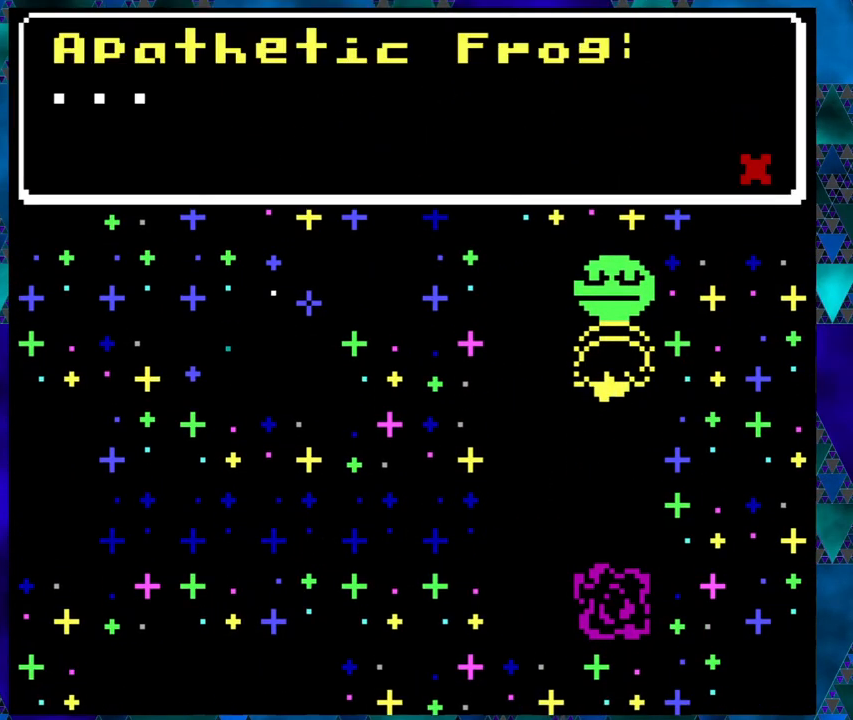
{"buttons": ["B"], "left_stick": "center", "events": [[417, "B", "down"]]}
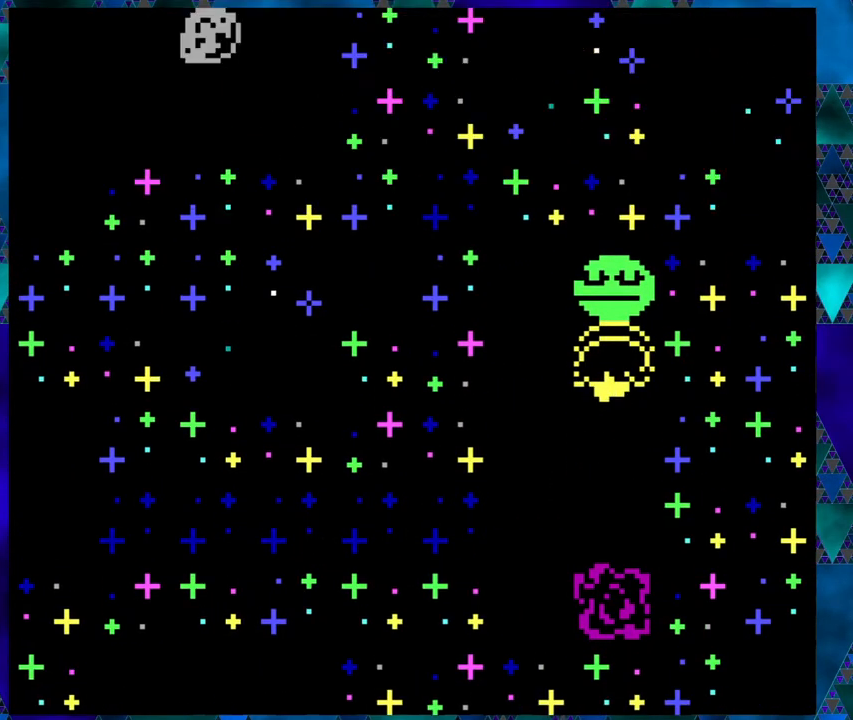
{"buttons": [], "left_stick": "center", "events": [[33, "B", "up"], [83, "DPAD_LEFT", "down"], [300, "DPAD_LEFT", "up"], [383, "B", "down"], [500, "B", "up"]]}
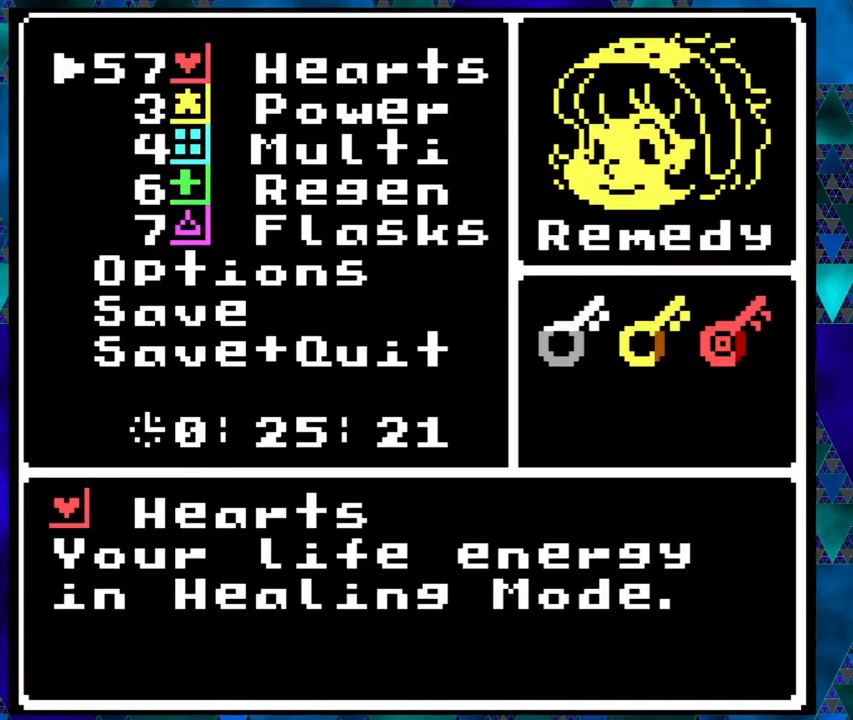
{"buttons": ["B"], "left_stick": "center", "events": [[483, "B", "down"]]}
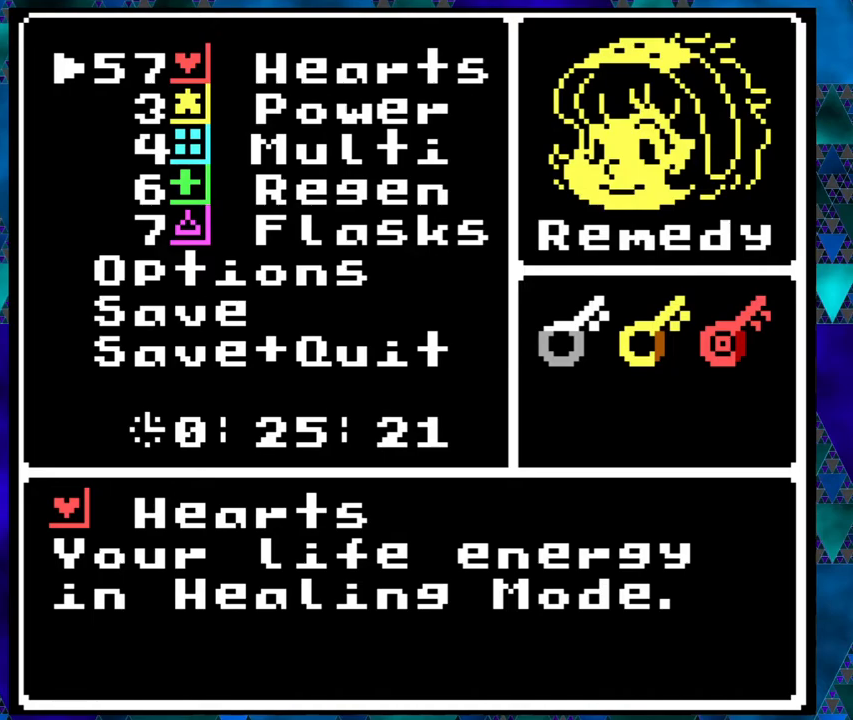
{"buttons": ["DPAD_DOWN"], "left_stick": "center", "events": [[117, "B", "up"], [250, "DPAD_DOWN", "down"]]}
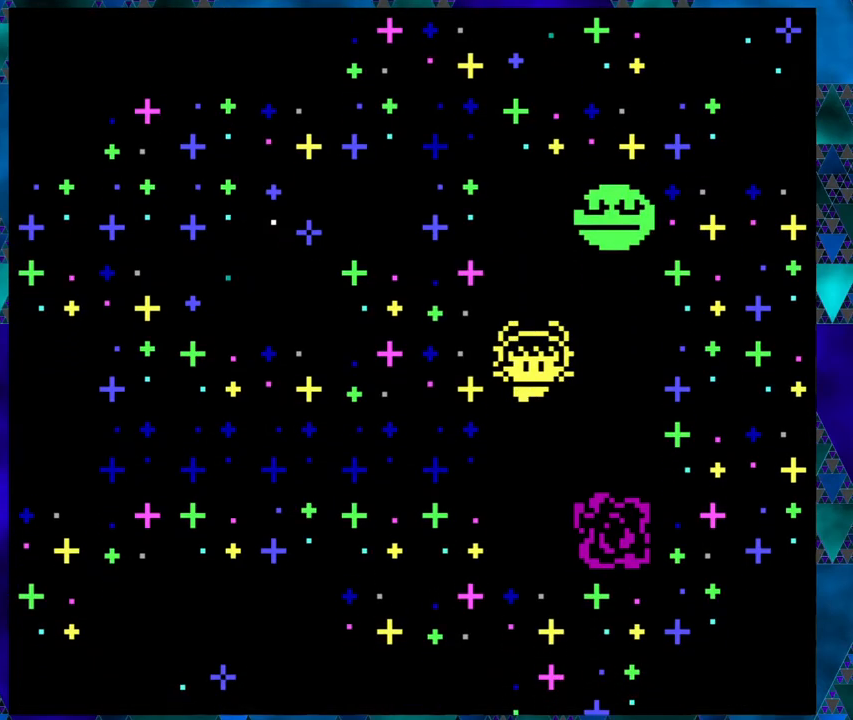
{"buttons": [], "left_stick": "center", "events": [[350, "DPAD_DOWN", "up"]]}
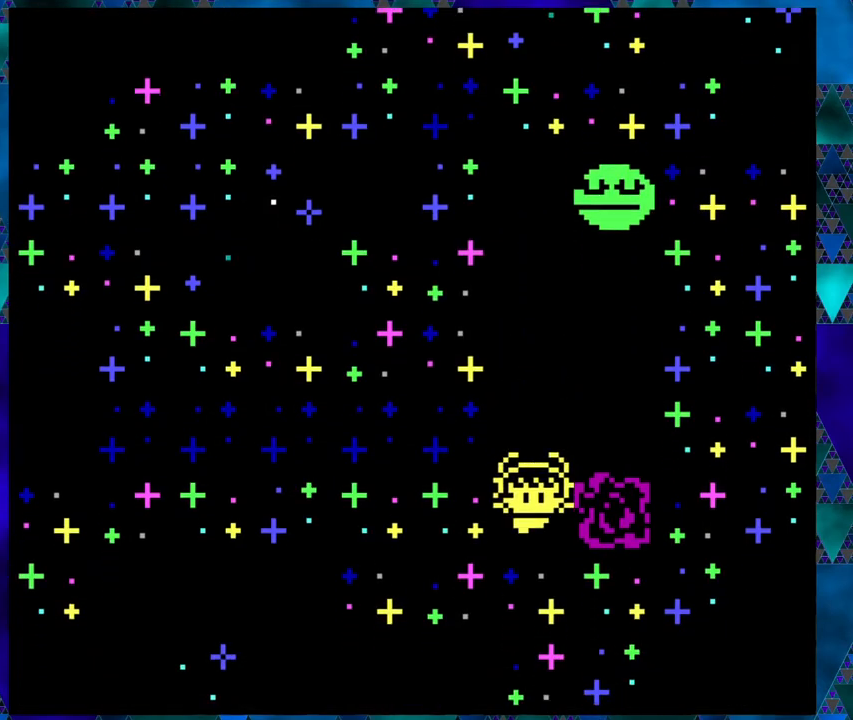
{"buttons": [], "left_stick": "center", "events": [[250, "DPAD_RIGHT", "down"], [383, "DPAD_RIGHT", "up"]]}
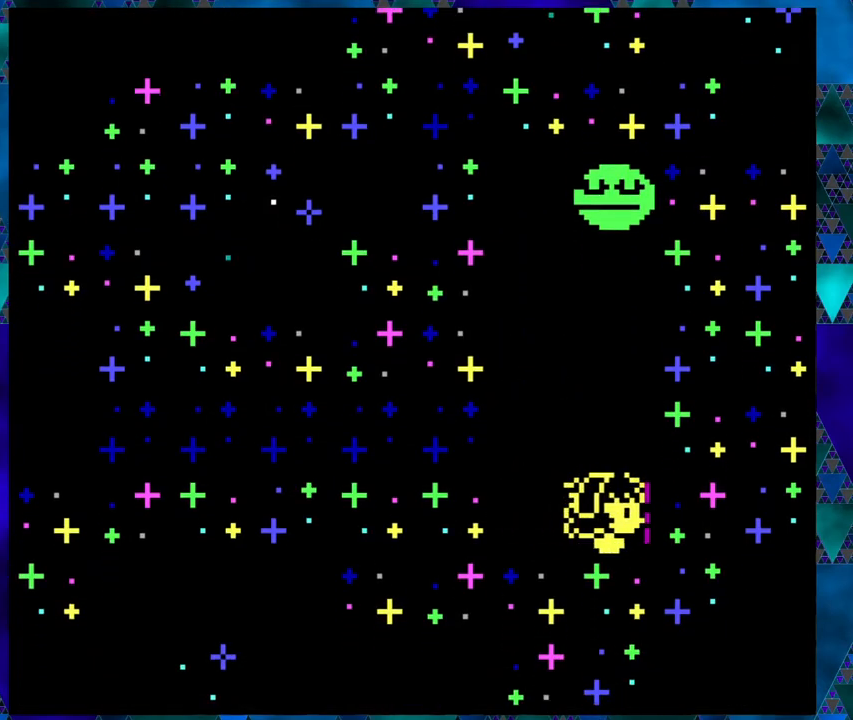
{"buttons": [], "left_stick": "center", "events": []}
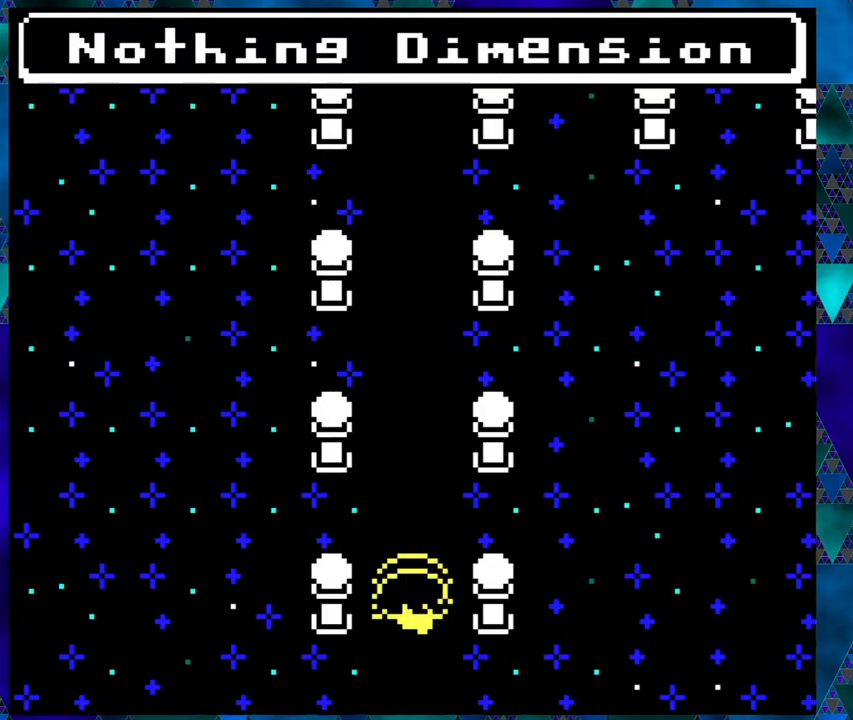
{"buttons": ["B", "DPAD_UP"], "left_stick": "center", "events": [[167, "DPAD_UP", "down"], [350, "B", "down"]]}
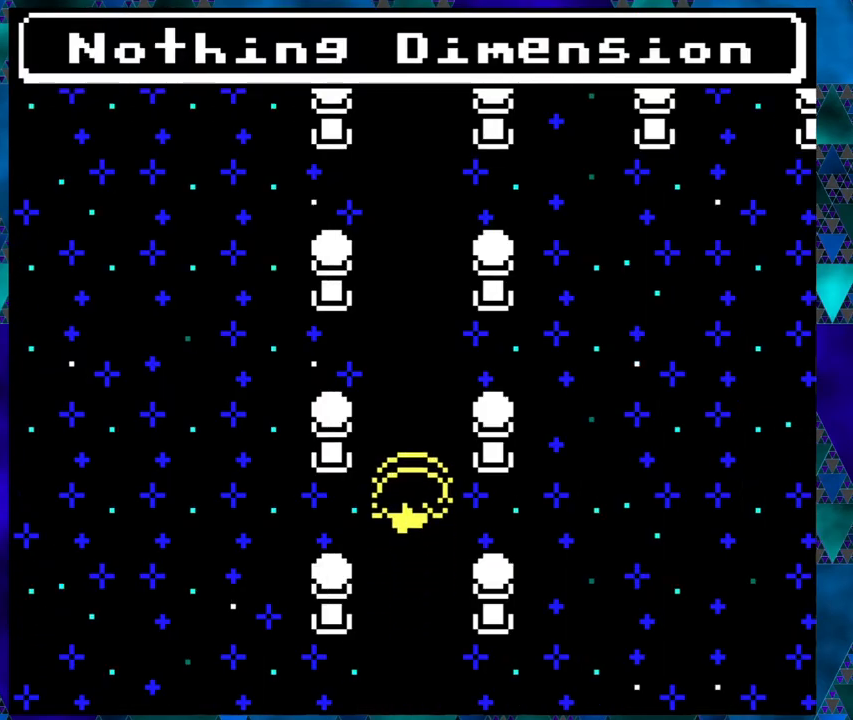
{"buttons": ["B", "DPAD_UP"], "left_stick": "center", "events": []}
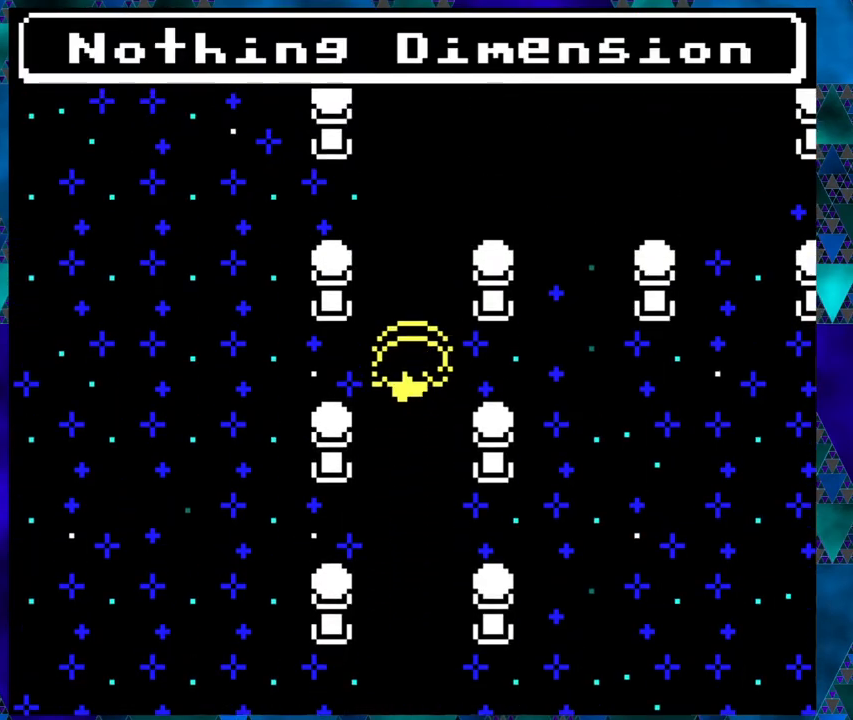
{"buttons": ["B", "DPAD_RIGHT"], "left_stick": "right", "events": [[283, "DPAD_UP", "up"], [367, "left_stick", "right"], [433, "DPAD_RIGHT", "down"]]}
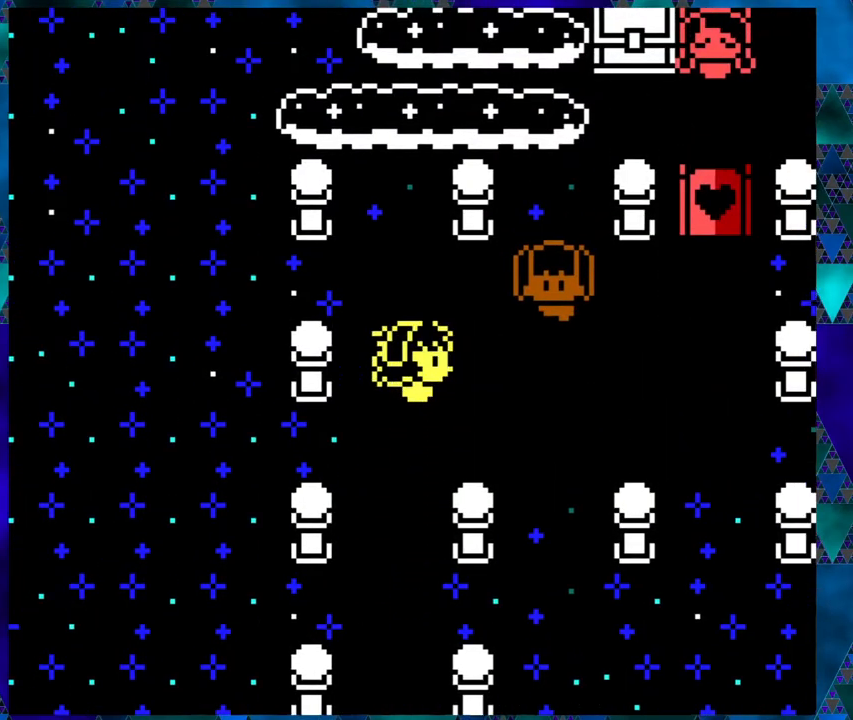
{"buttons": [], "left_stick": "center", "events": [[17, "left_stick", "center"], [167, "left_stick", "right"], [217, "DPAD_RIGHT", "up"], [217, "left_stick", "center"], [250, "B", "up"], [333, "DPAD_UP", "down"], [467, "DPAD_UP", "up"]]}
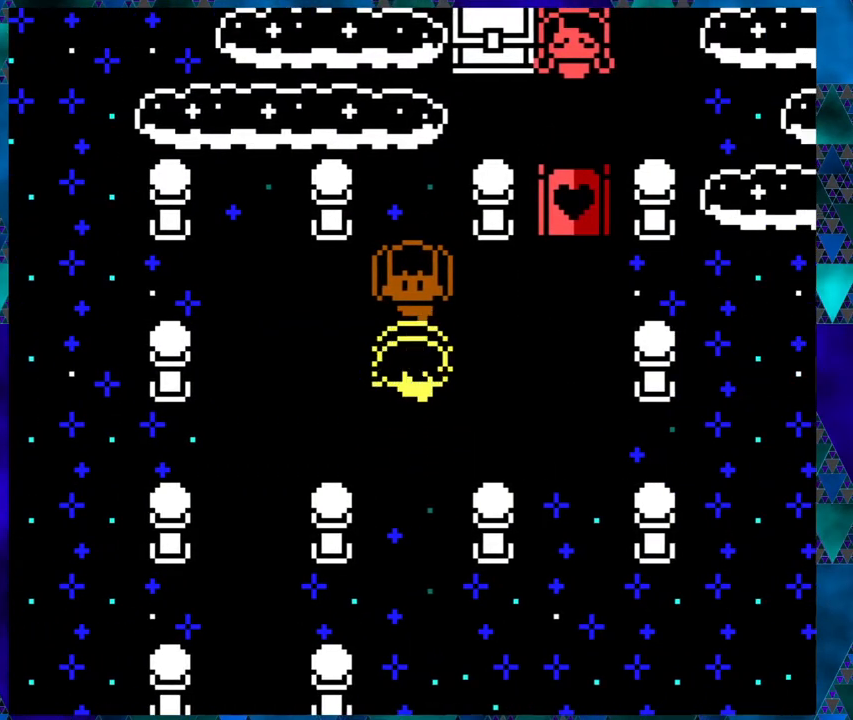
{"buttons": [], "left_stick": "center", "events": [[83, "B", "down"], [200, "B", "up"]]}
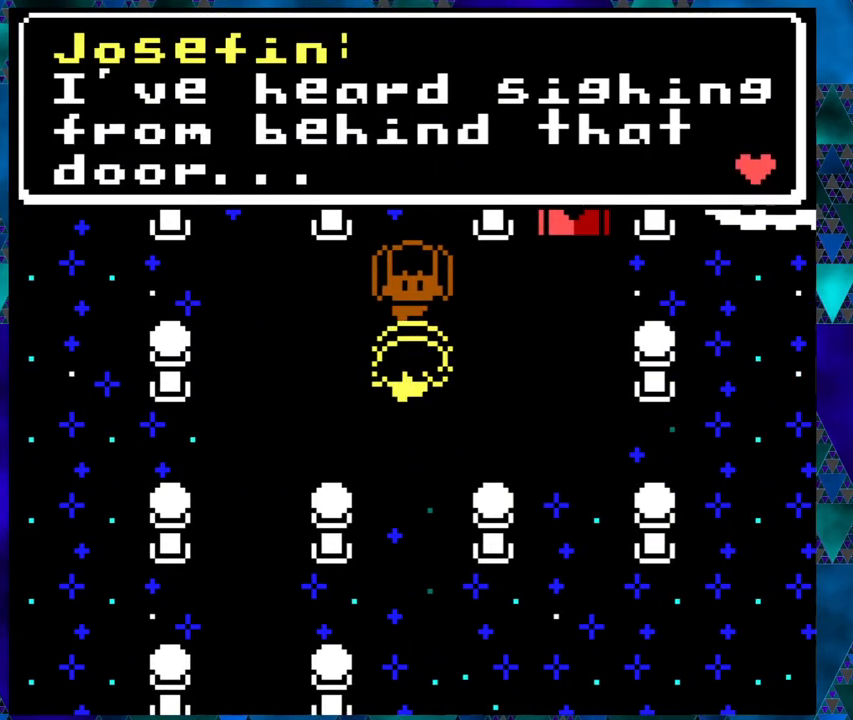
{"buttons": [], "left_stick": "center", "events": []}
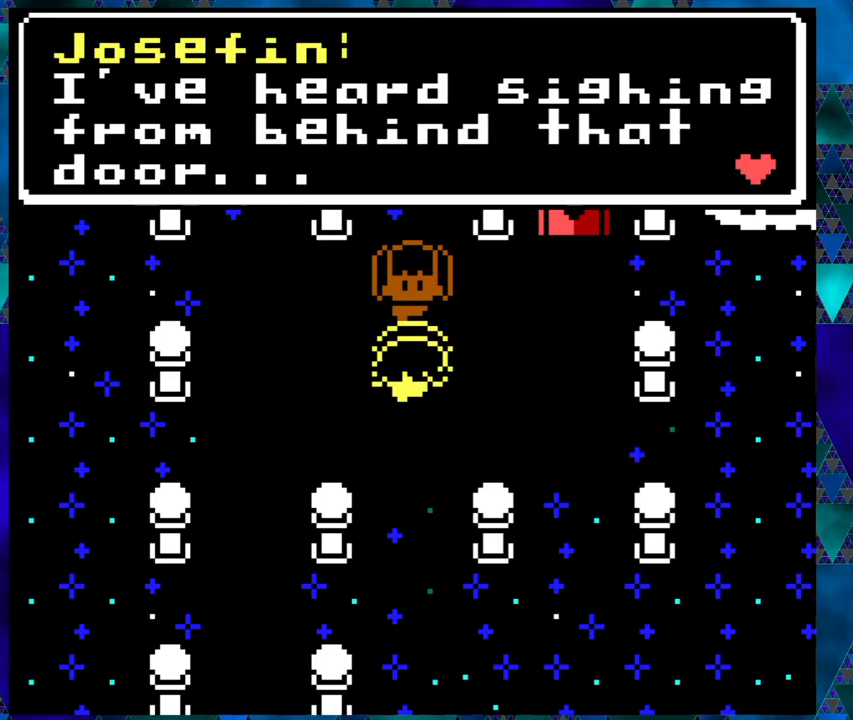
{"buttons": [], "left_stick": "center", "events": []}
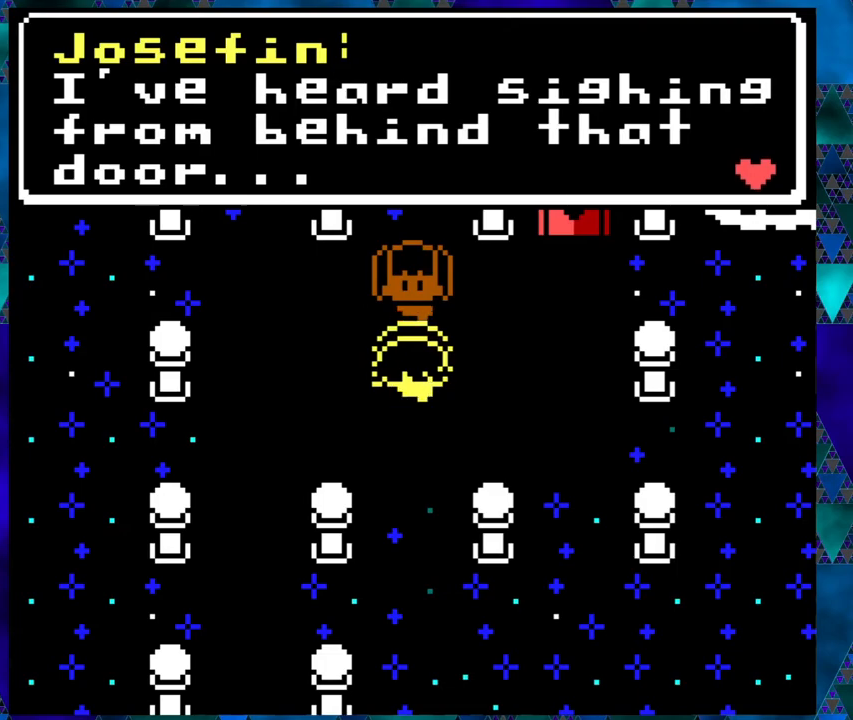
{"buttons": [], "left_stick": "center", "events": []}
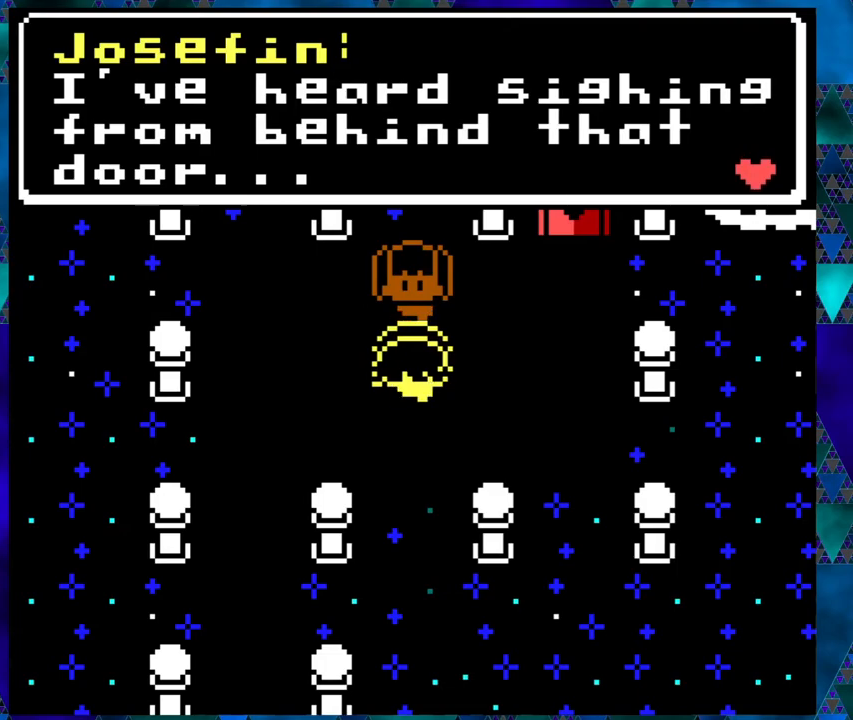
{"buttons": [], "left_stick": "center", "events": []}
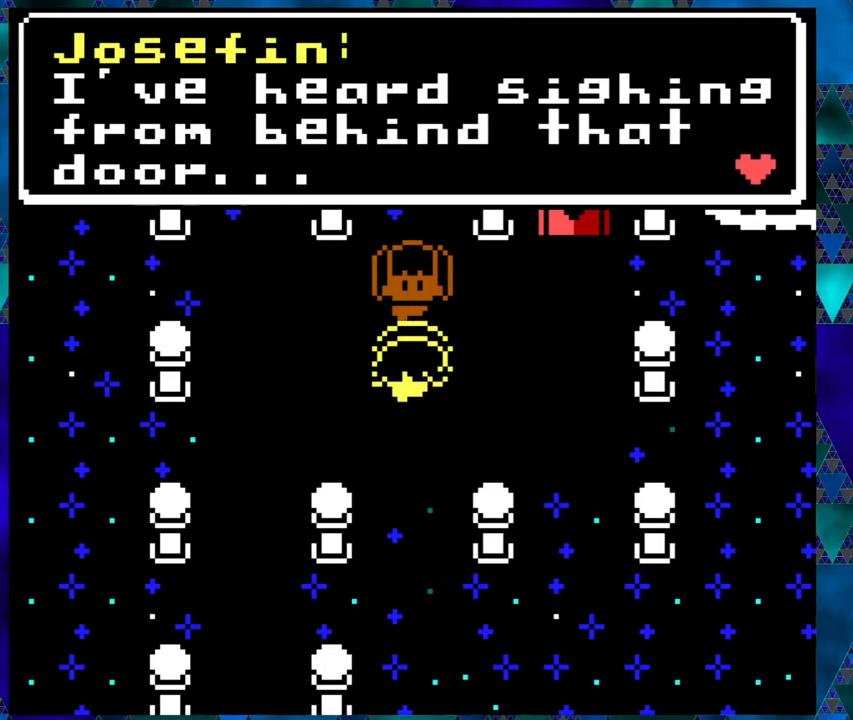
{"buttons": [], "left_stick": "center", "events": [[350, "B", "down"], [483, "B", "up"]]}
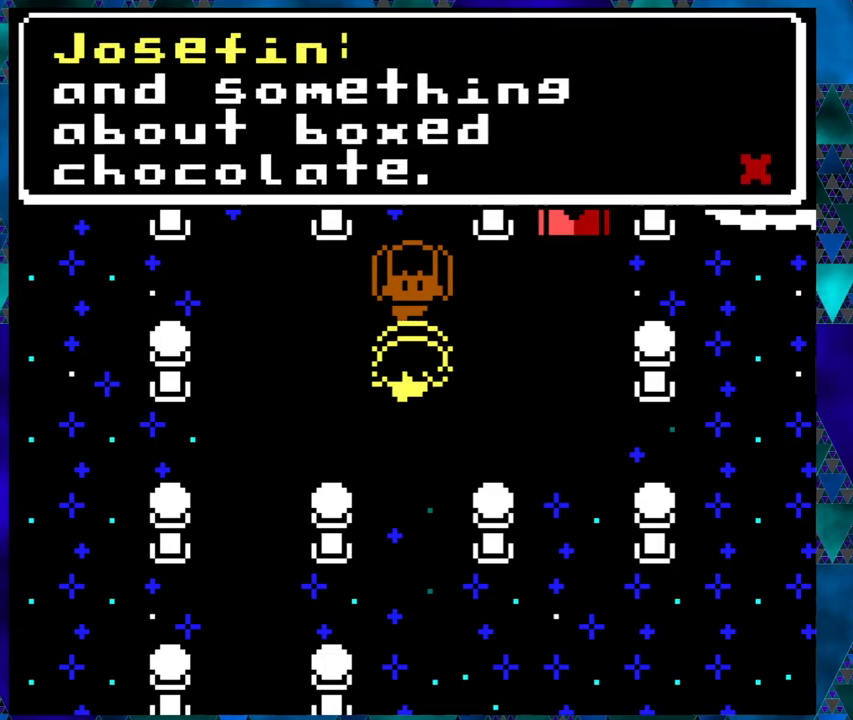
{"buttons": [], "left_stick": "center", "events": []}
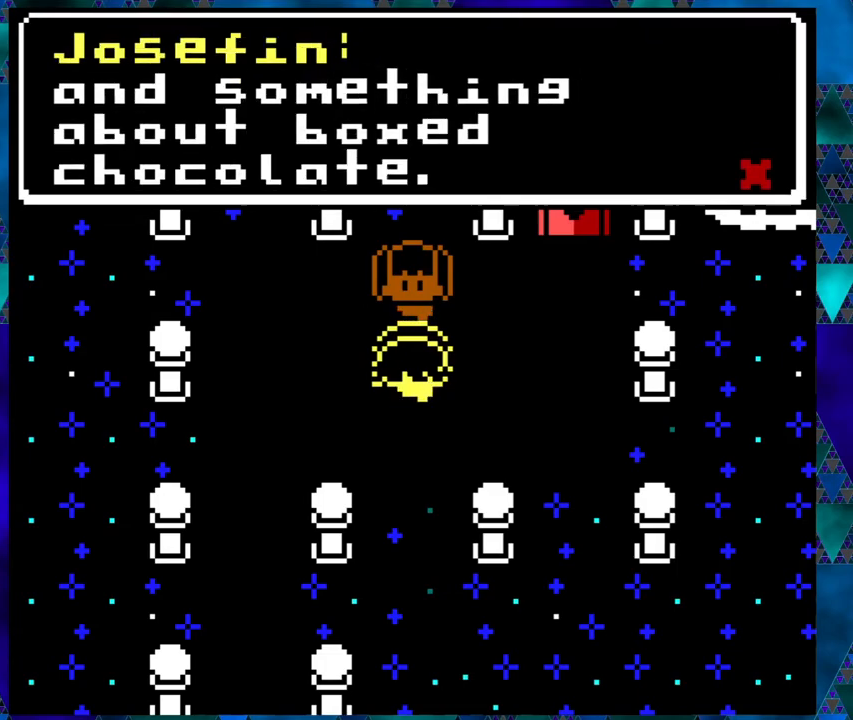
{"buttons": [], "left_stick": "center", "events": []}
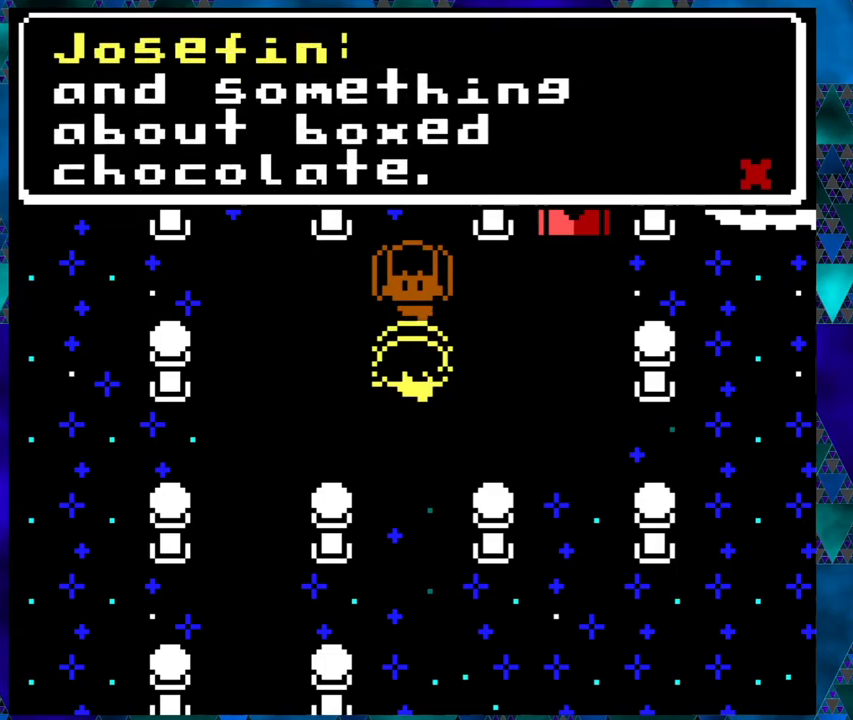
{"buttons": [], "left_stick": "right", "events": [[500, "left_stick", "right"]]}
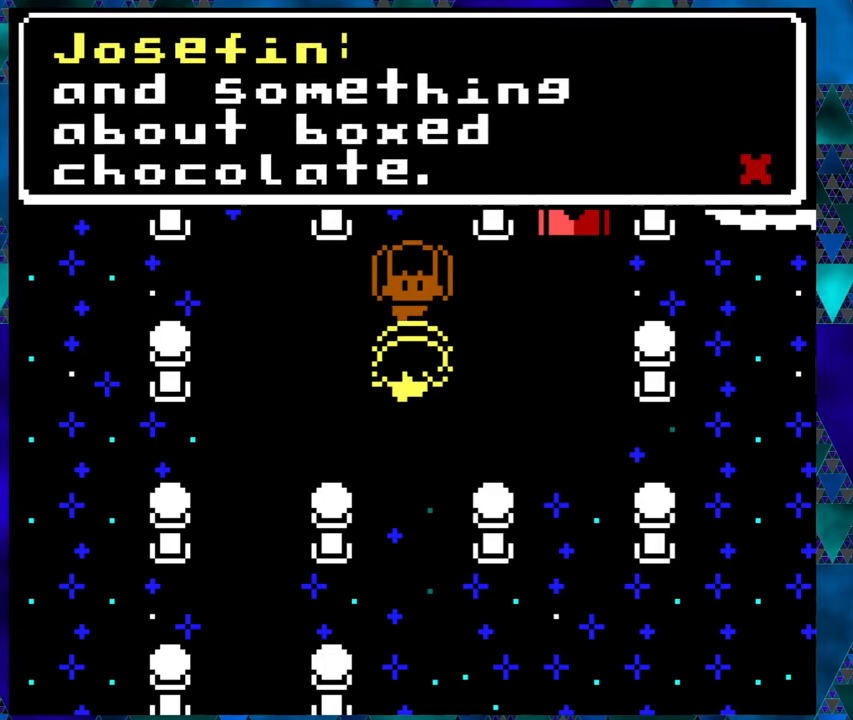
{"buttons": [], "left_stick": "right", "events": [[67, "left_stick", "center"], [400, "left_stick", "right"]]}
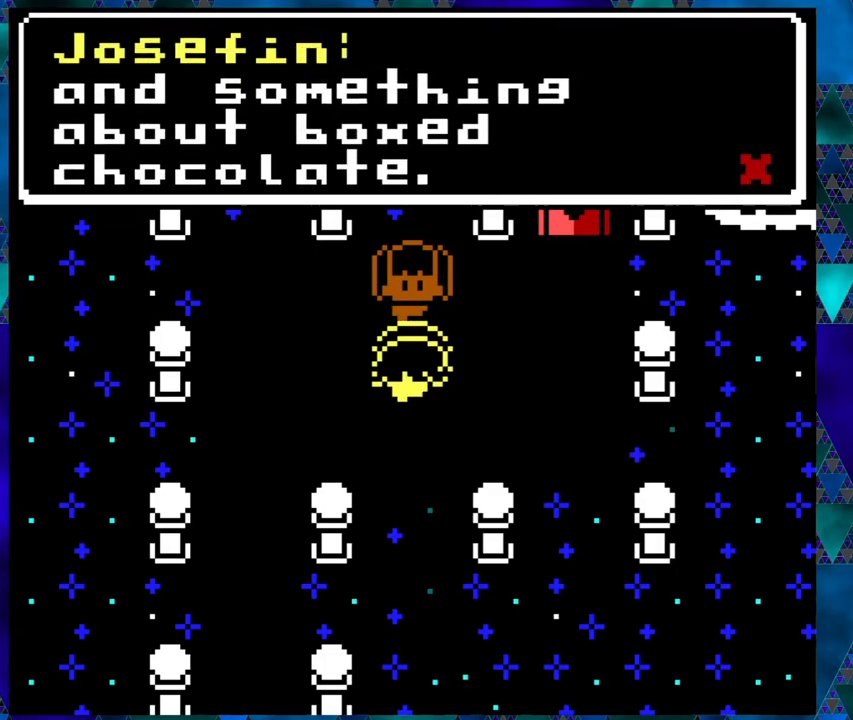
{"buttons": [], "left_stick": "right", "events": [[17, "left_stick", "center"], [400, "left_stick", "right"]]}